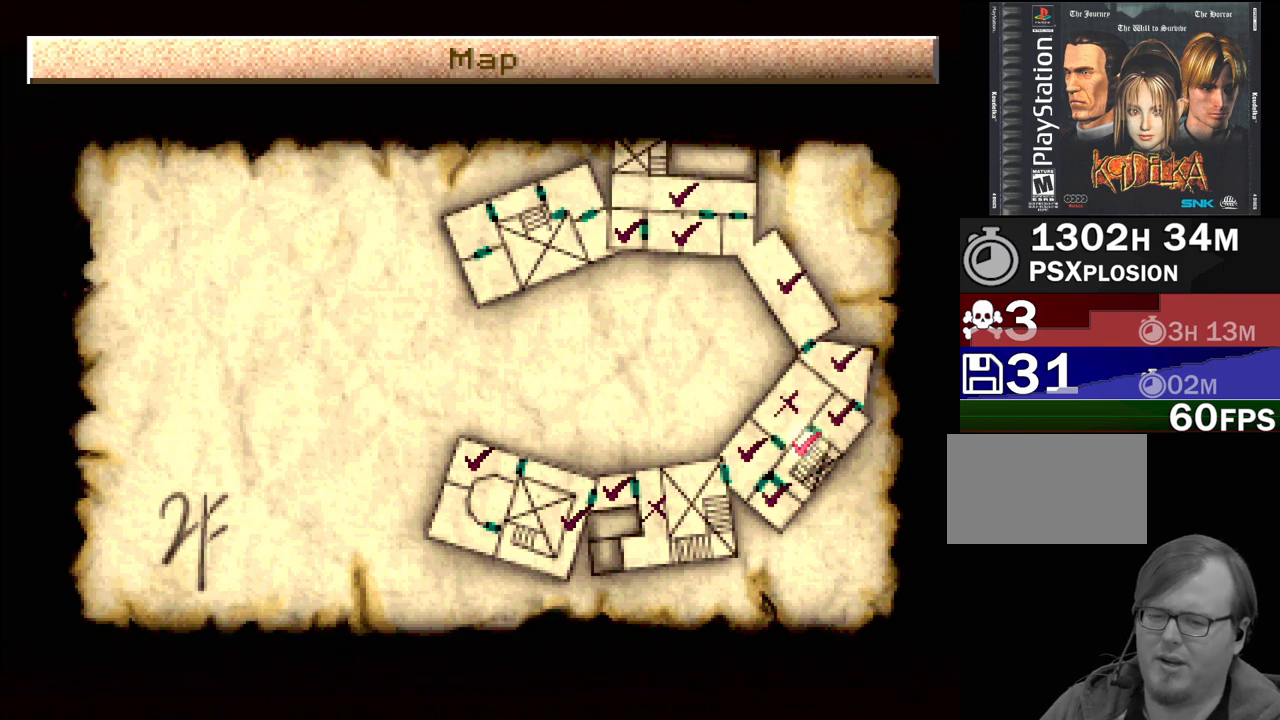
Gameplay with a controller (PlayStation layout); each line is a JSON object with the inputs held at the frame after it. "events" lists button and stick changes between this image and that frame as [ms after this image, input, new state], when the widget could be followed in between. Not read: L3 R3.
{"buttons": [], "events": [[100, "CIRCLE", "down"], [217, "CIRCLE", "up"]]}
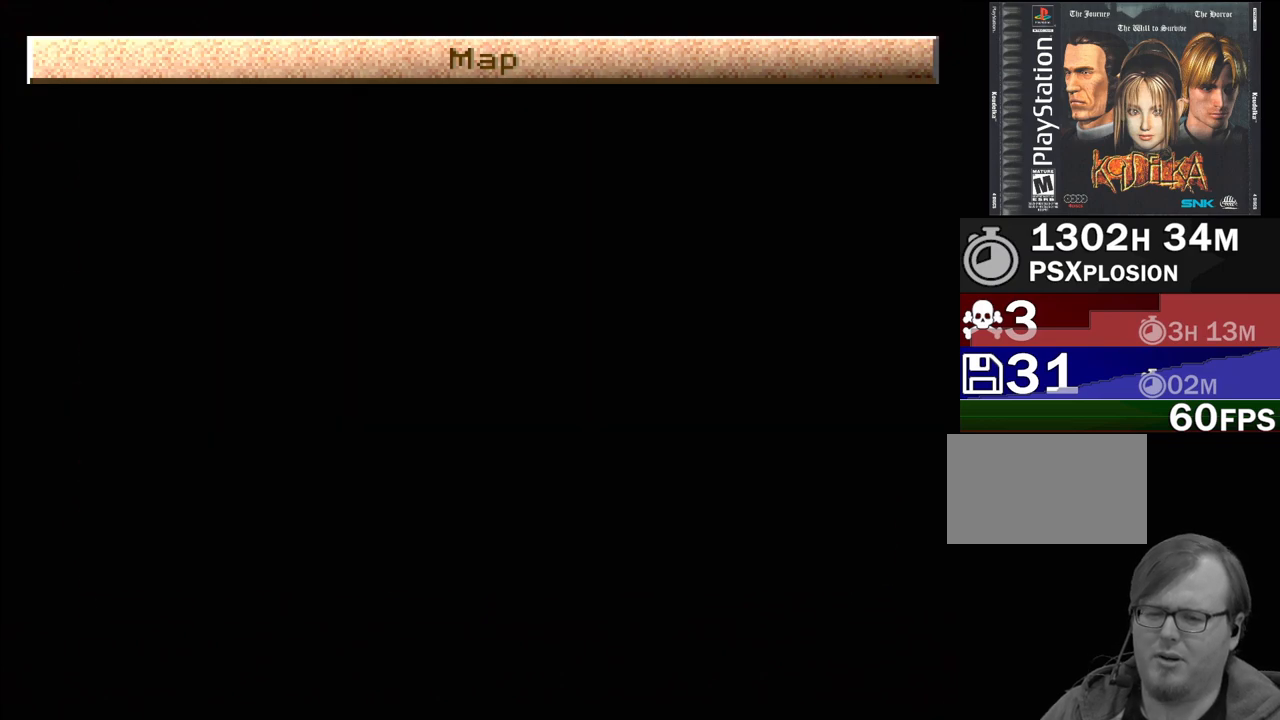
{"buttons": [], "events": []}
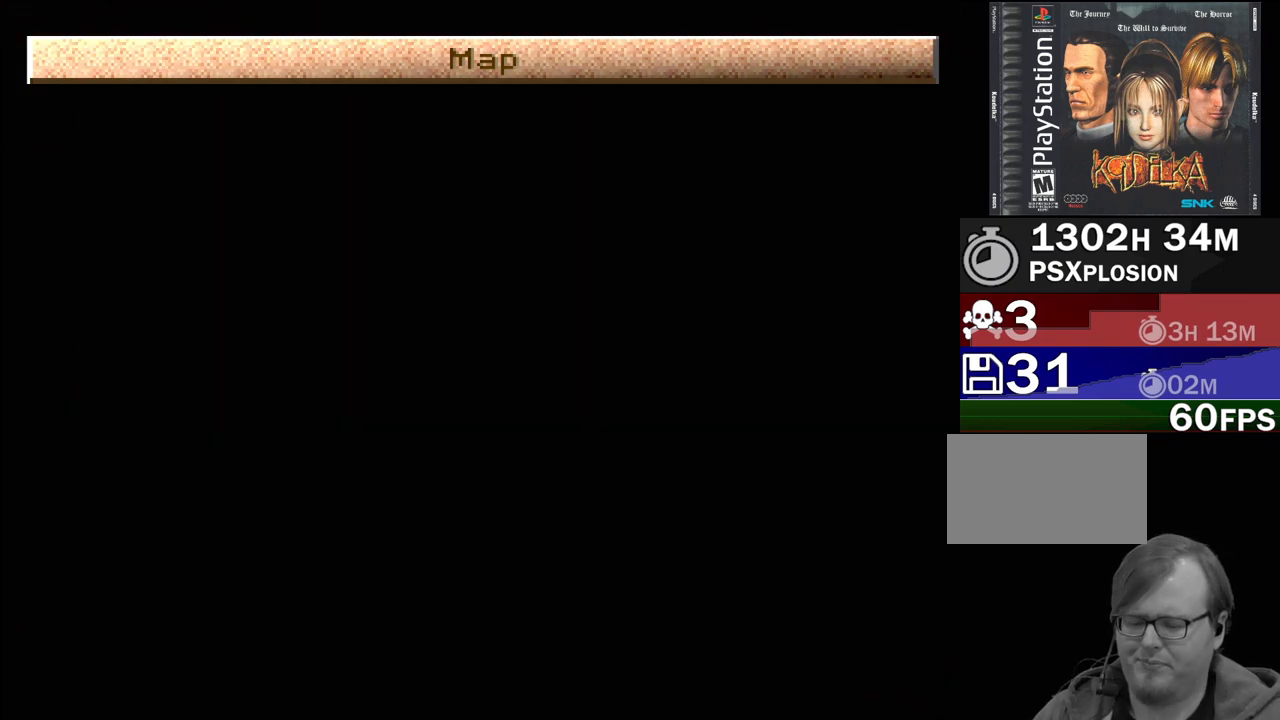
{"buttons": [], "events": []}
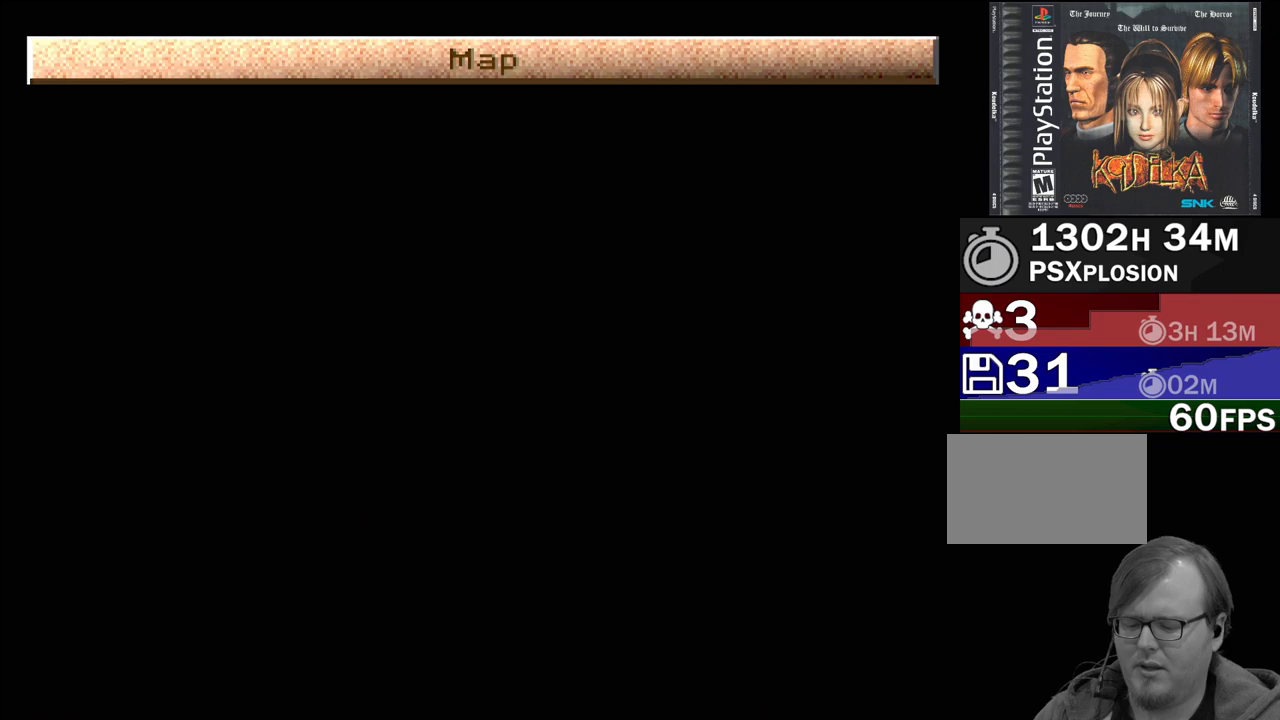
{"buttons": [], "events": []}
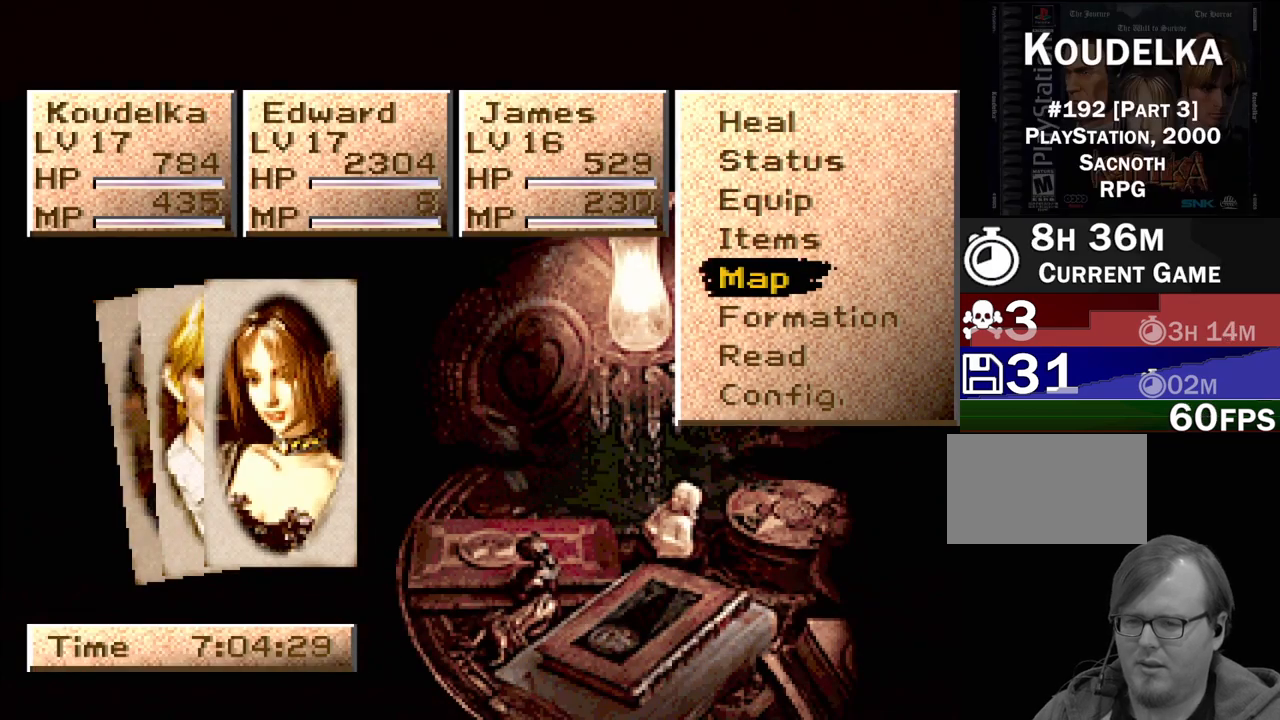
{"buttons": [], "events": [[67, "CIRCLE", "down"], [217, "CIRCLE", "up"]]}
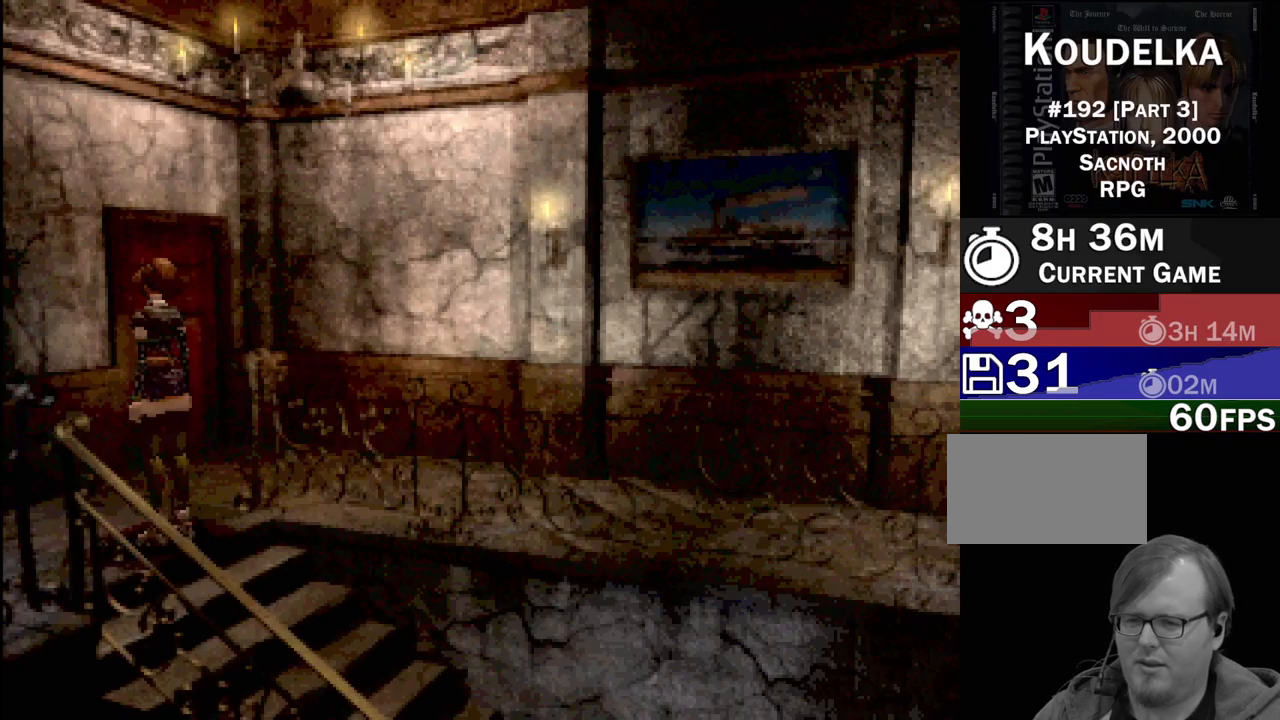
{"buttons": [], "events": []}
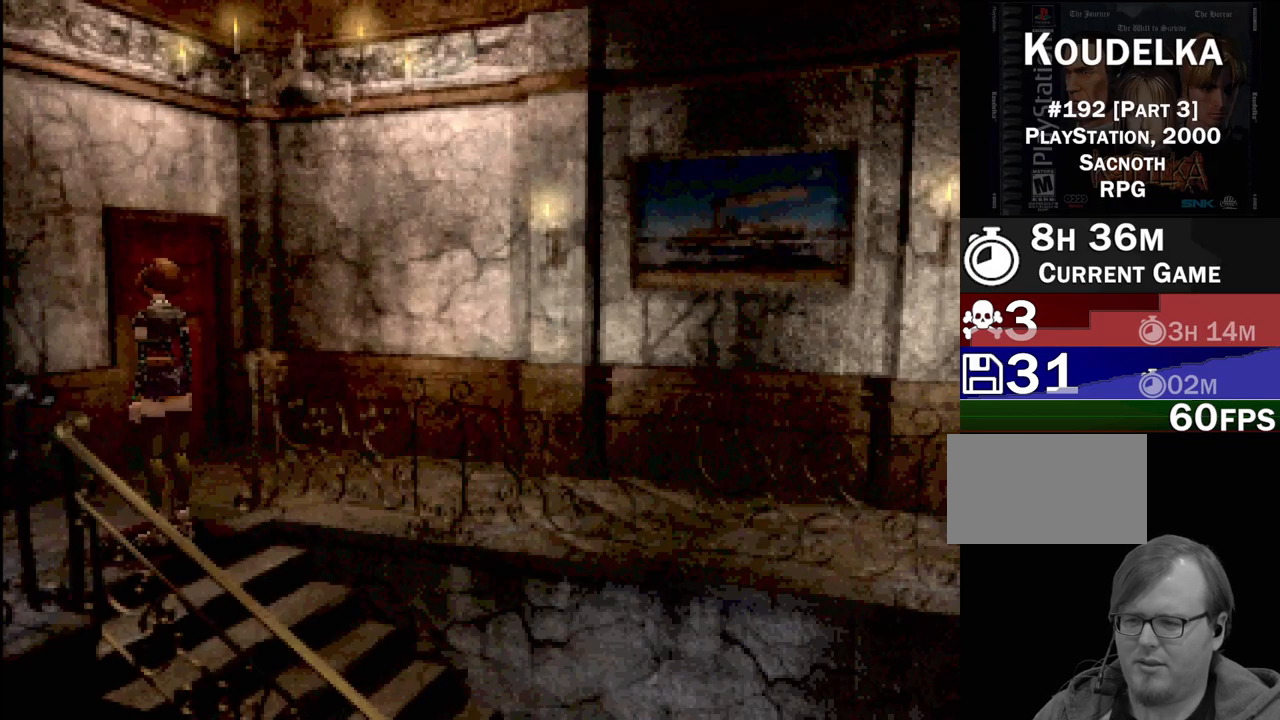
{"buttons": ["CIRCLE"], "events": [[500, "CIRCLE", "down"]]}
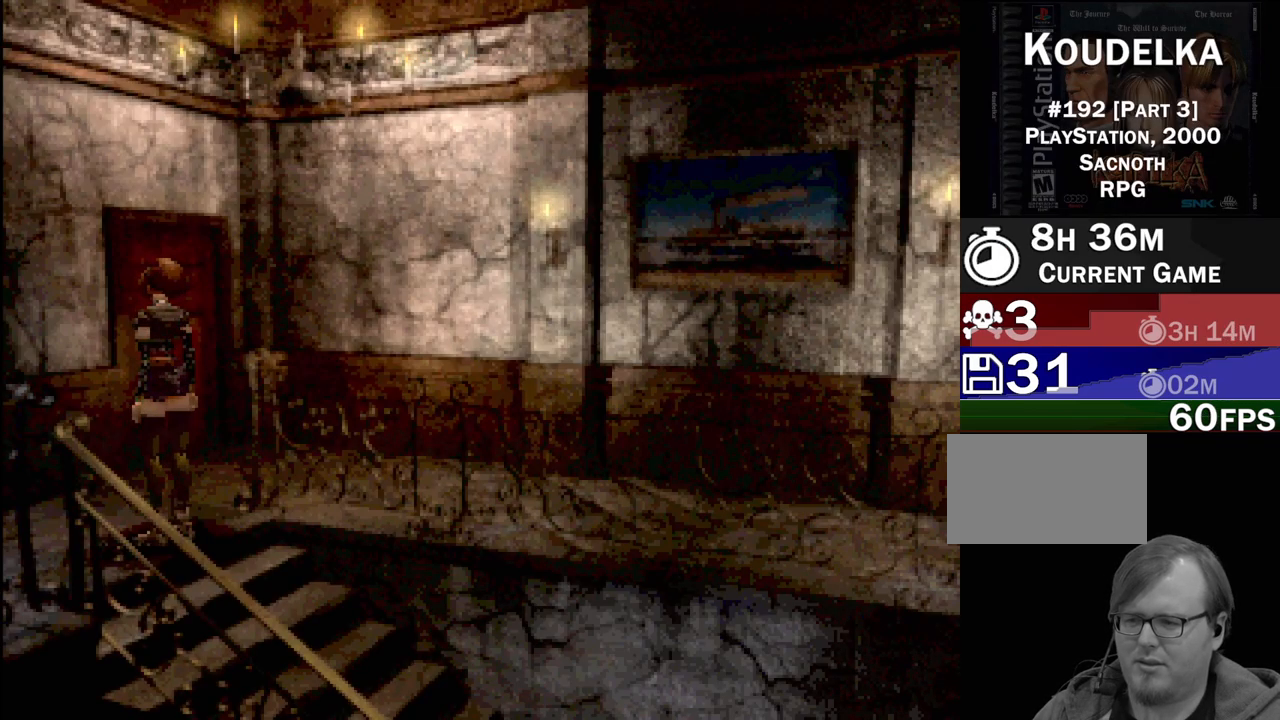
{"buttons": ["CIRCLE", "DPAD_UP", "DPAD_LEFT"], "events": [[383, "DPAD_UP", "down"], [450, "DPAD_LEFT", "down"]]}
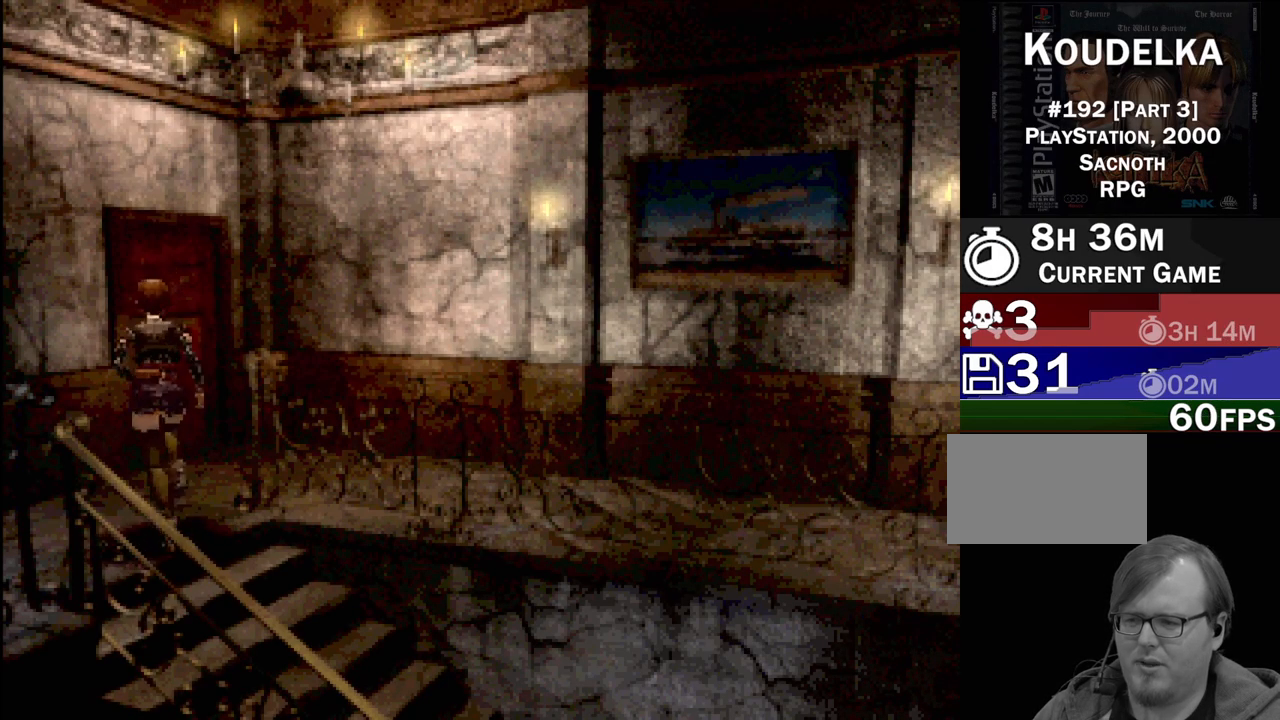
{"buttons": ["CIRCLE", "DPAD_RIGHT"], "events": [[117, "DPAD_LEFT", "up"], [367, "DPAD_RIGHT", "down"], [400, "DPAD_UP", "up"]]}
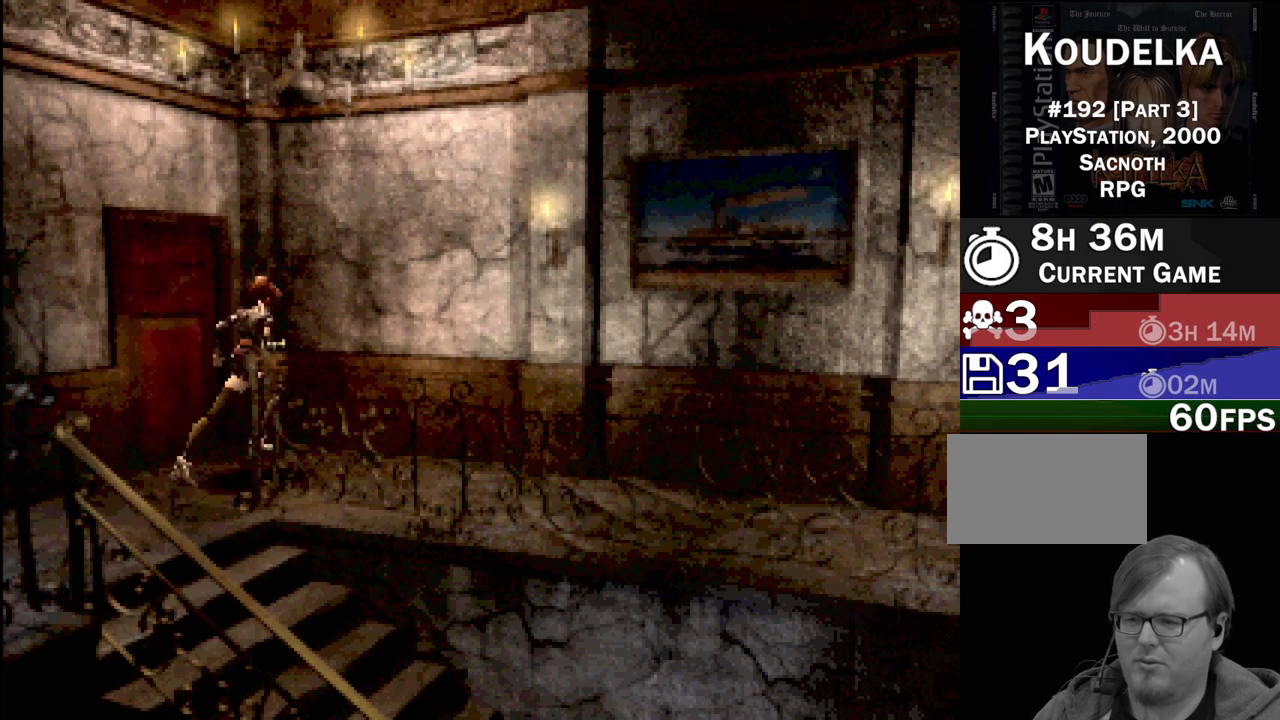
{"buttons": ["CIRCLE", "DPAD_RIGHT"], "events": []}
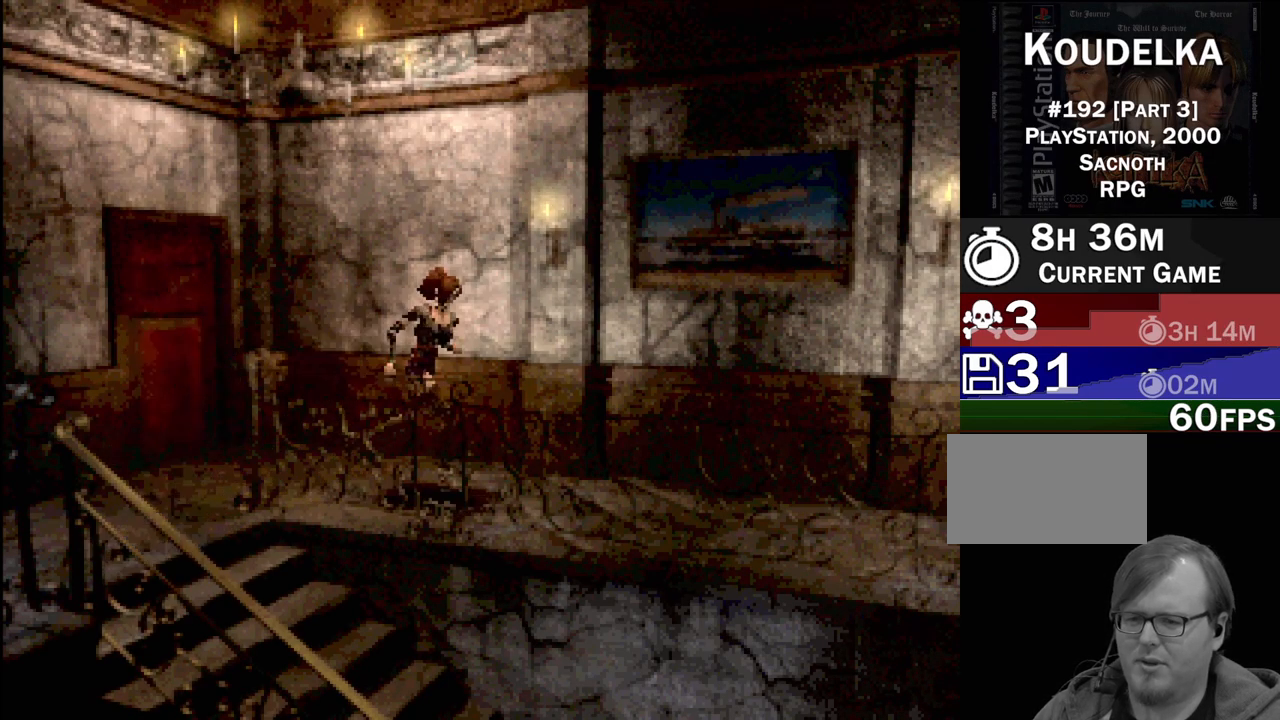
{"buttons": ["CIRCLE", "DPAD_RIGHT"], "events": []}
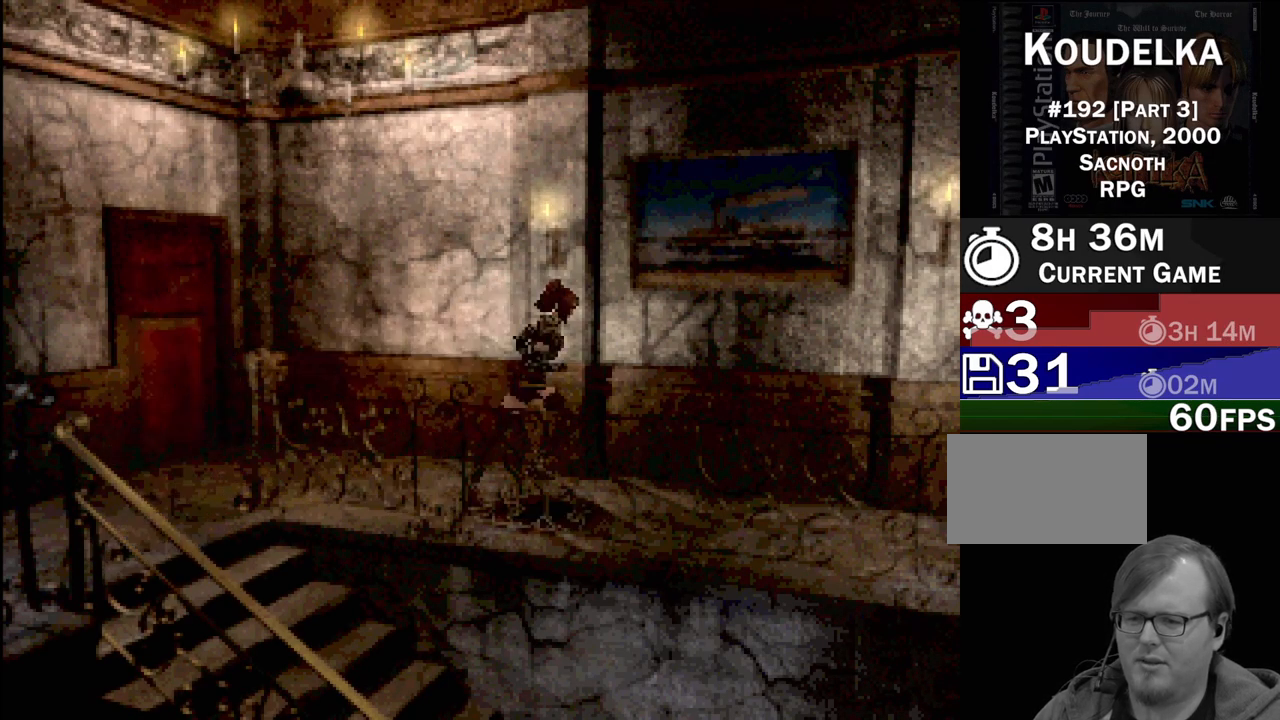
{"buttons": [], "events": [[283, "DPAD_RIGHT", "up"], [300, "CIRCLE", "up"]]}
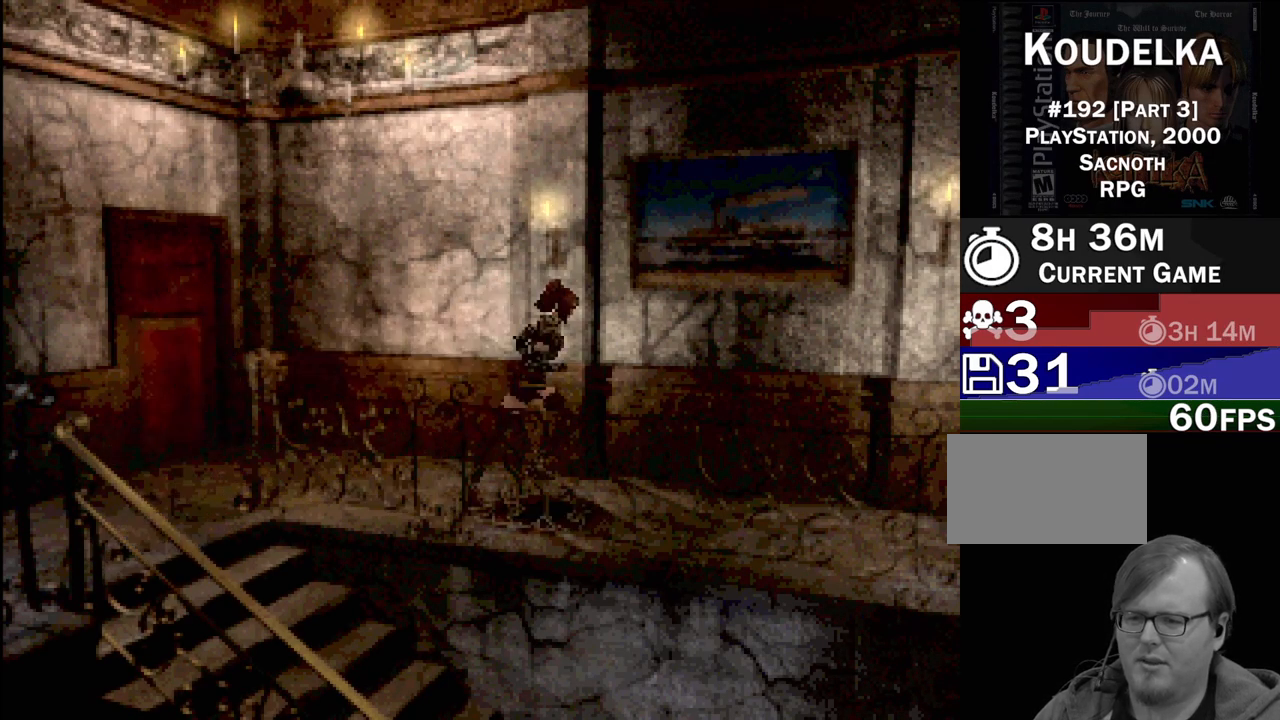
{"buttons": [], "events": []}
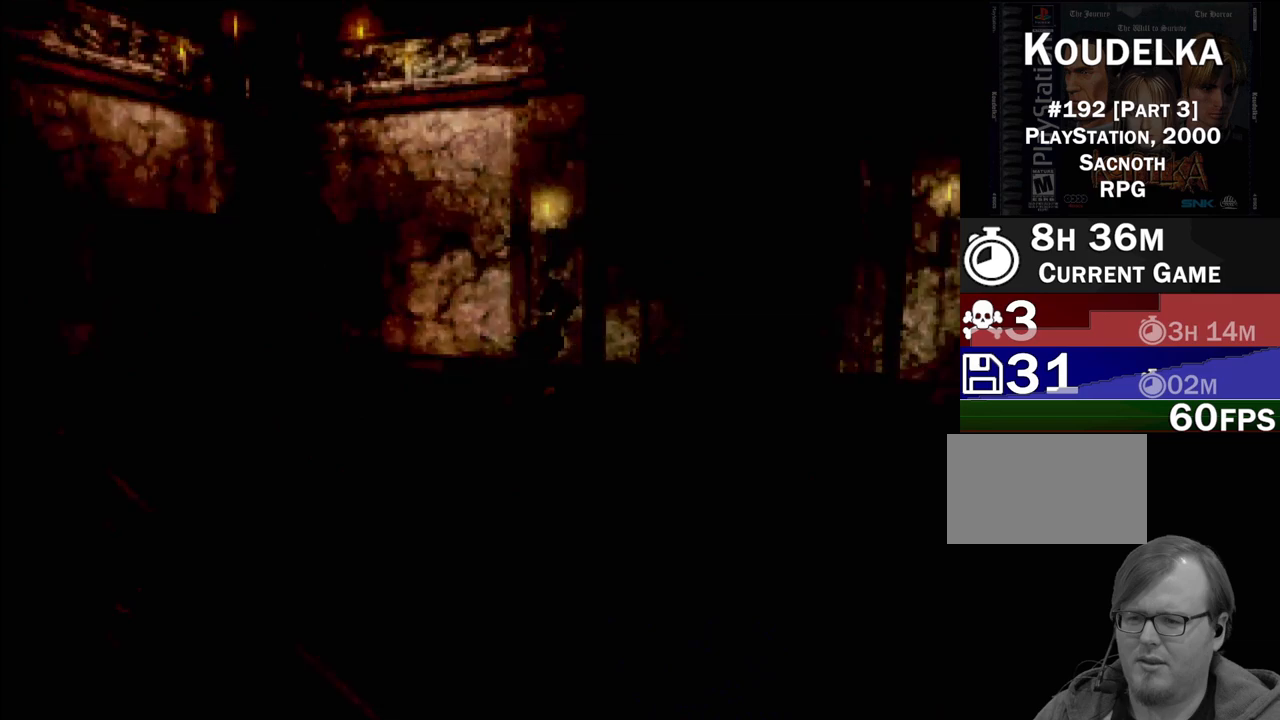
{"buttons": [], "events": []}
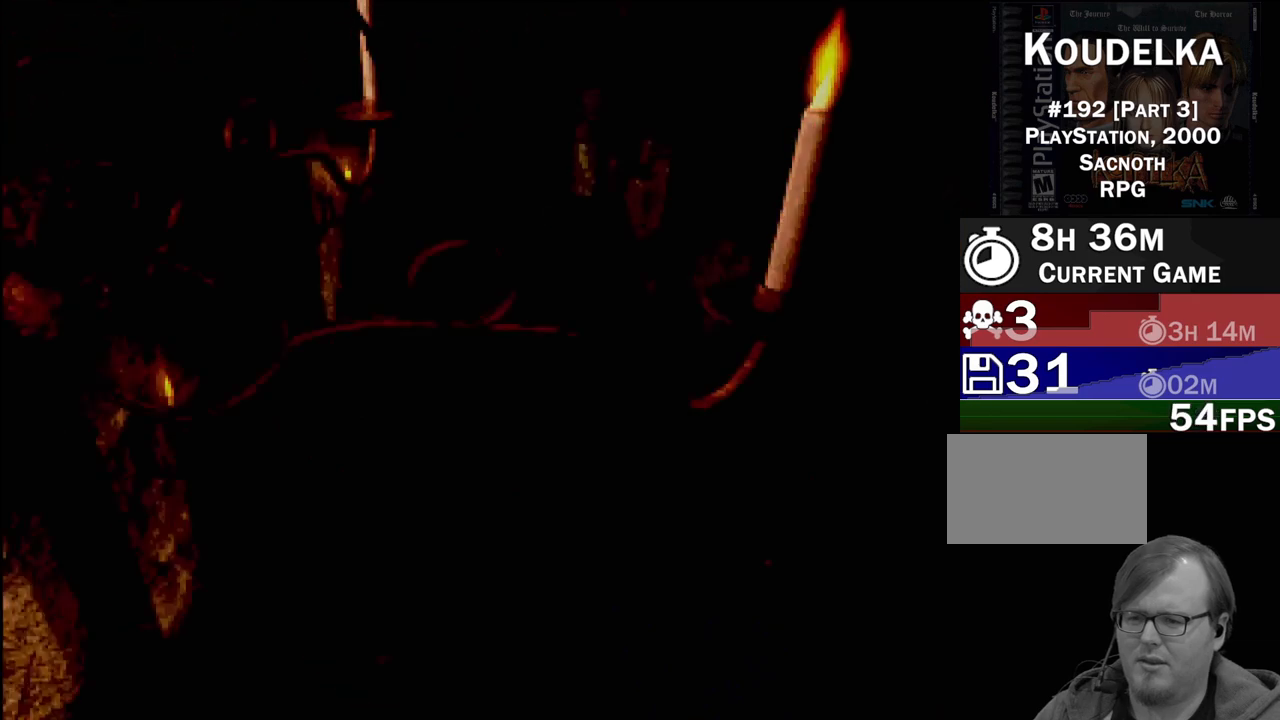
{"buttons": [], "events": []}
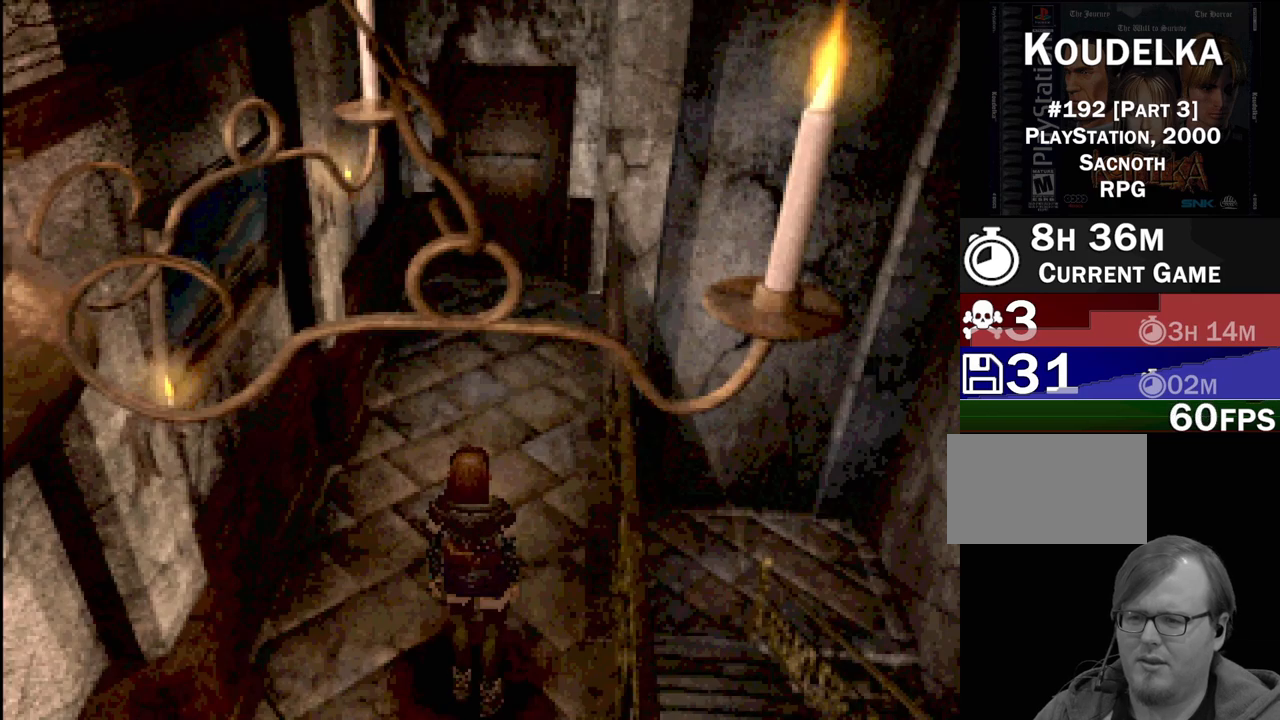
{"buttons": ["CIRCLE", "DPAD_UP"], "events": [[17, "CIRCLE", "down"], [17, "DPAD_UP", "down"]]}
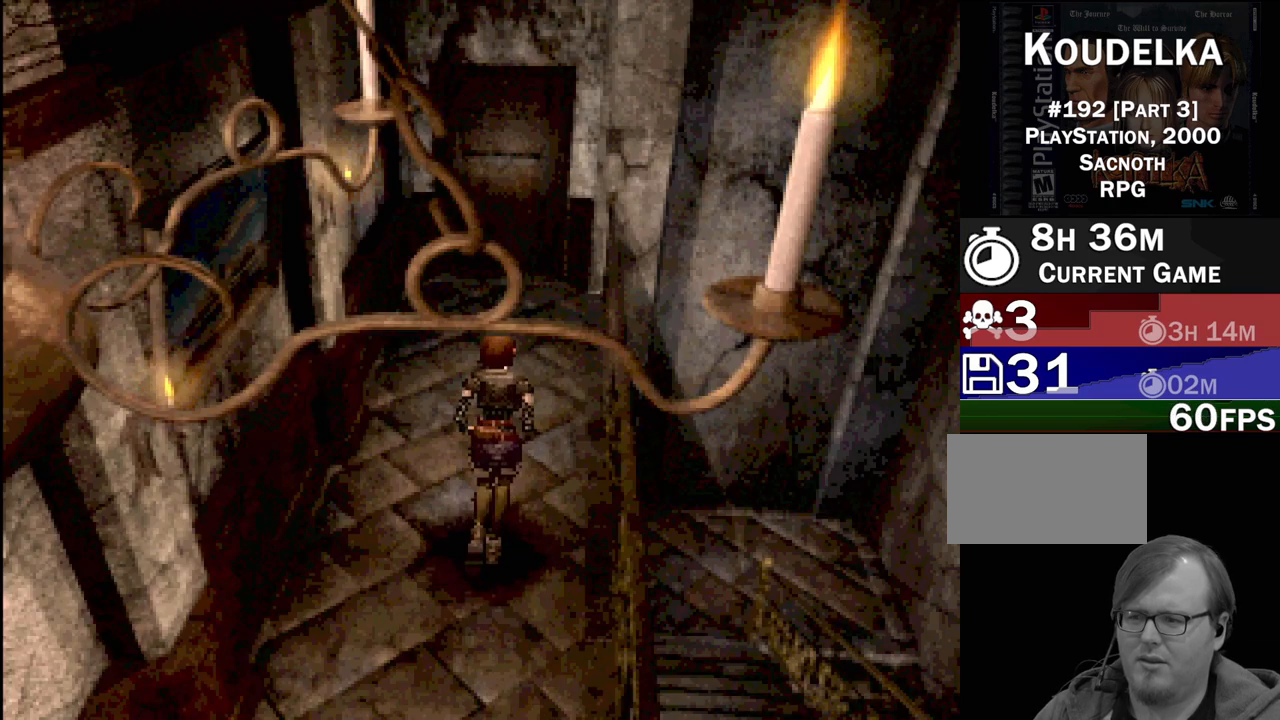
{"buttons": ["CIRCLE", "DPAD_UP"], "events": []}
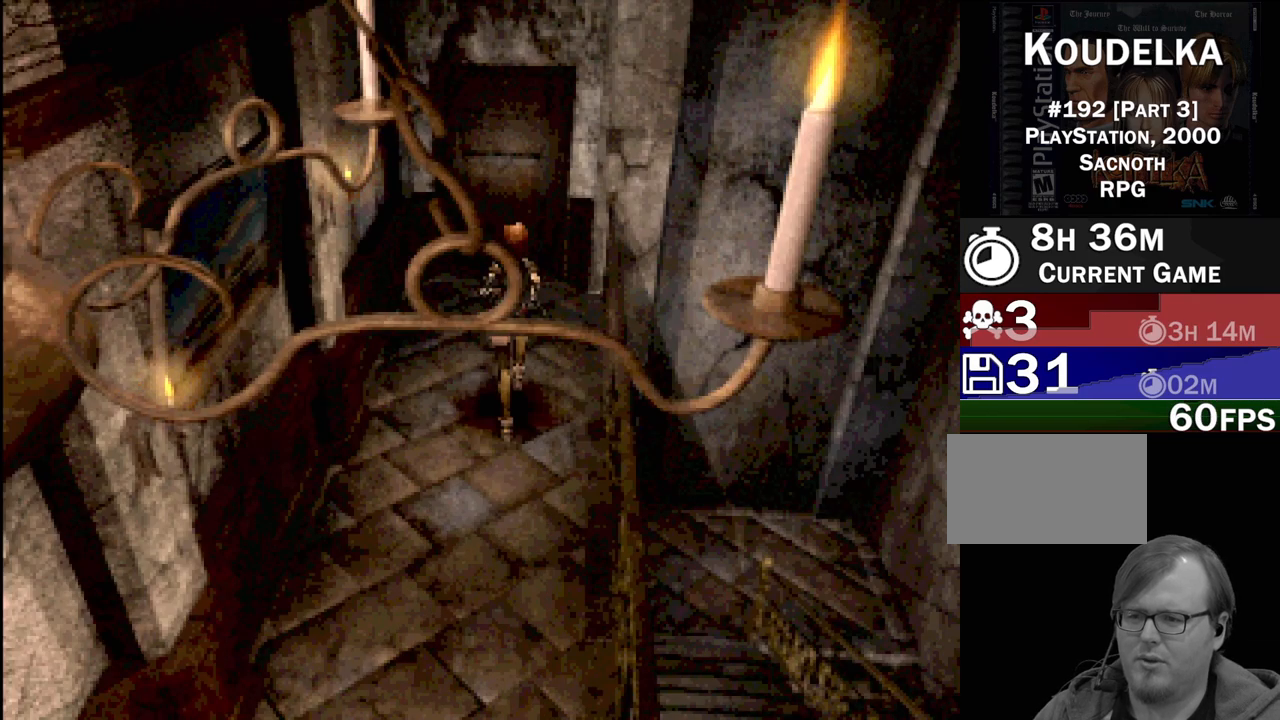
{"buttons": ["CIRCLE", "DPAD_UP"], "events": []}
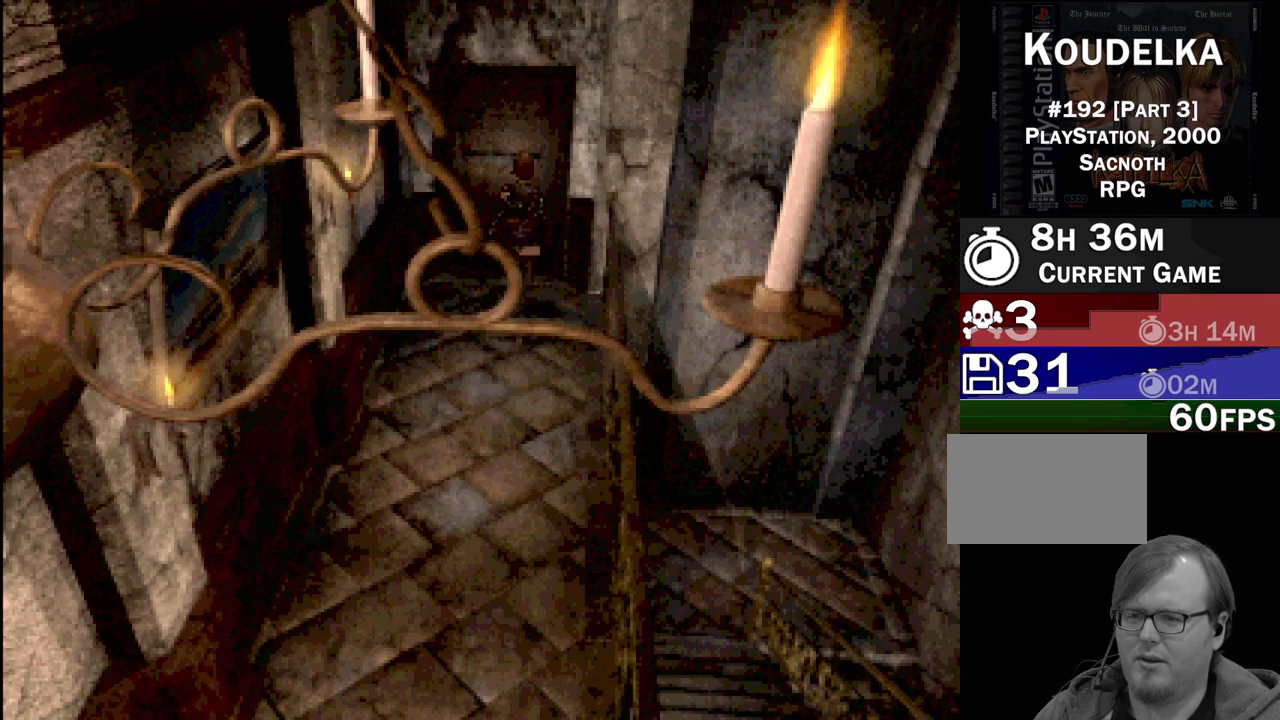
{"buttons": [], "events": [[117, "CROSS", "down"], [183, "CIRCLE", "up"], [200, "DPAD_UP", "up"], [333, "CROSS", "up"]]}
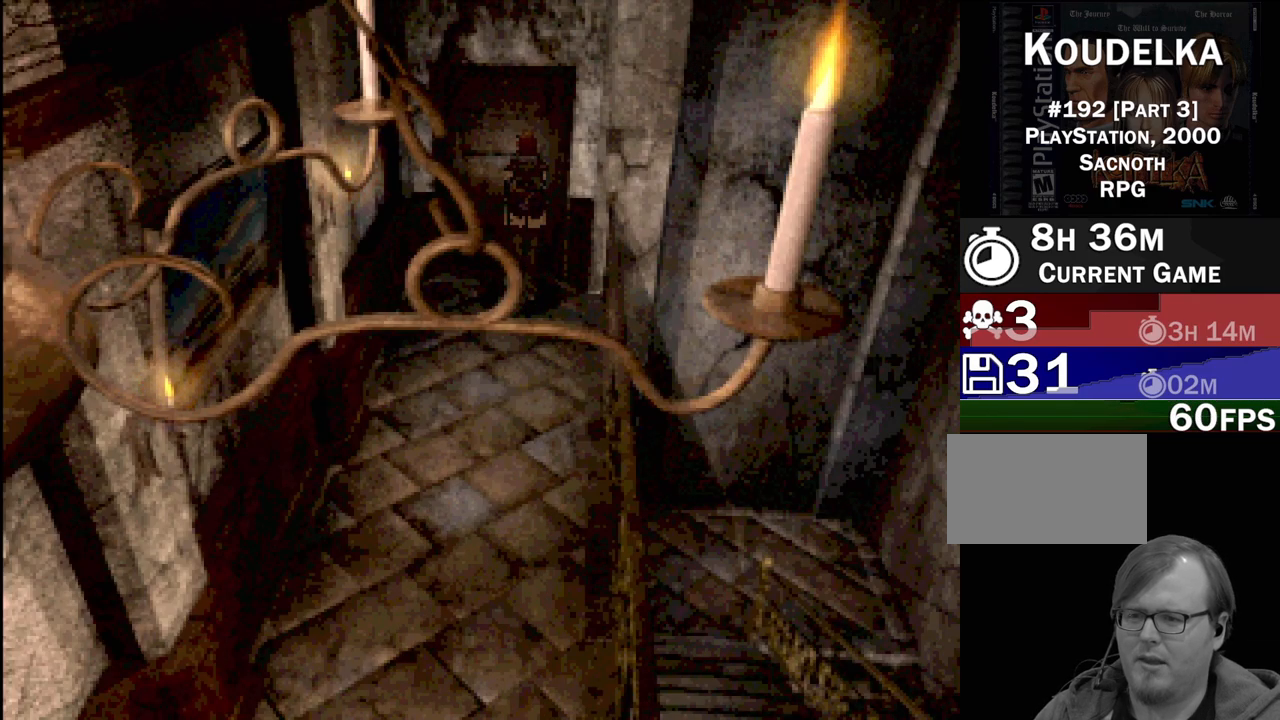
{"buttons": [], "events": [[67, "CROSS", "down"], [250, "CROSS", "up"]]}
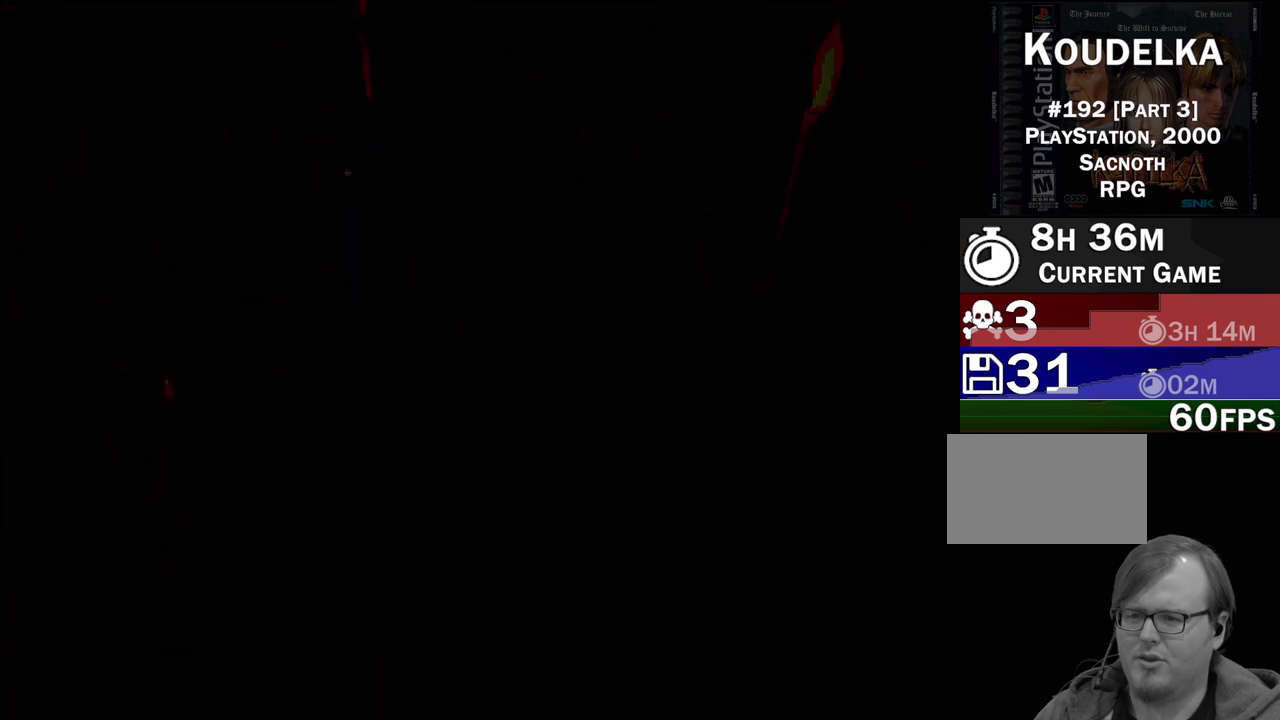
{"buttons": [], "events": []}
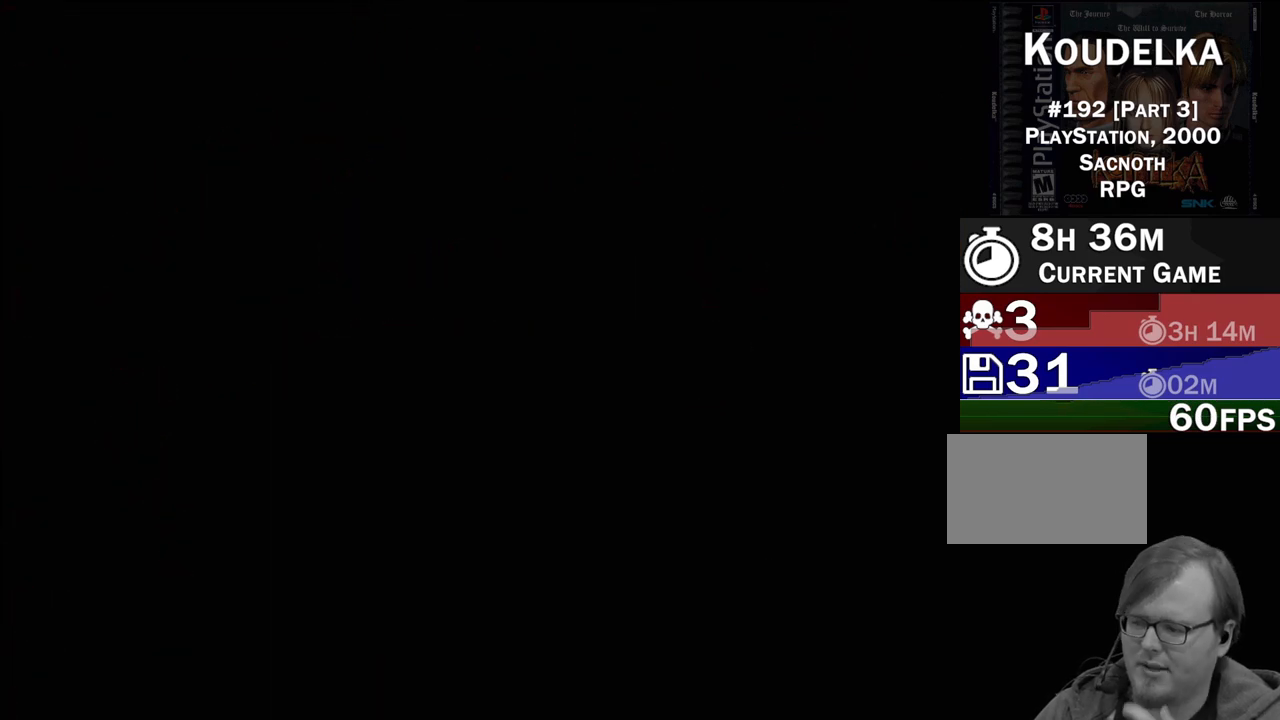
{"buttons": [], "events": []}
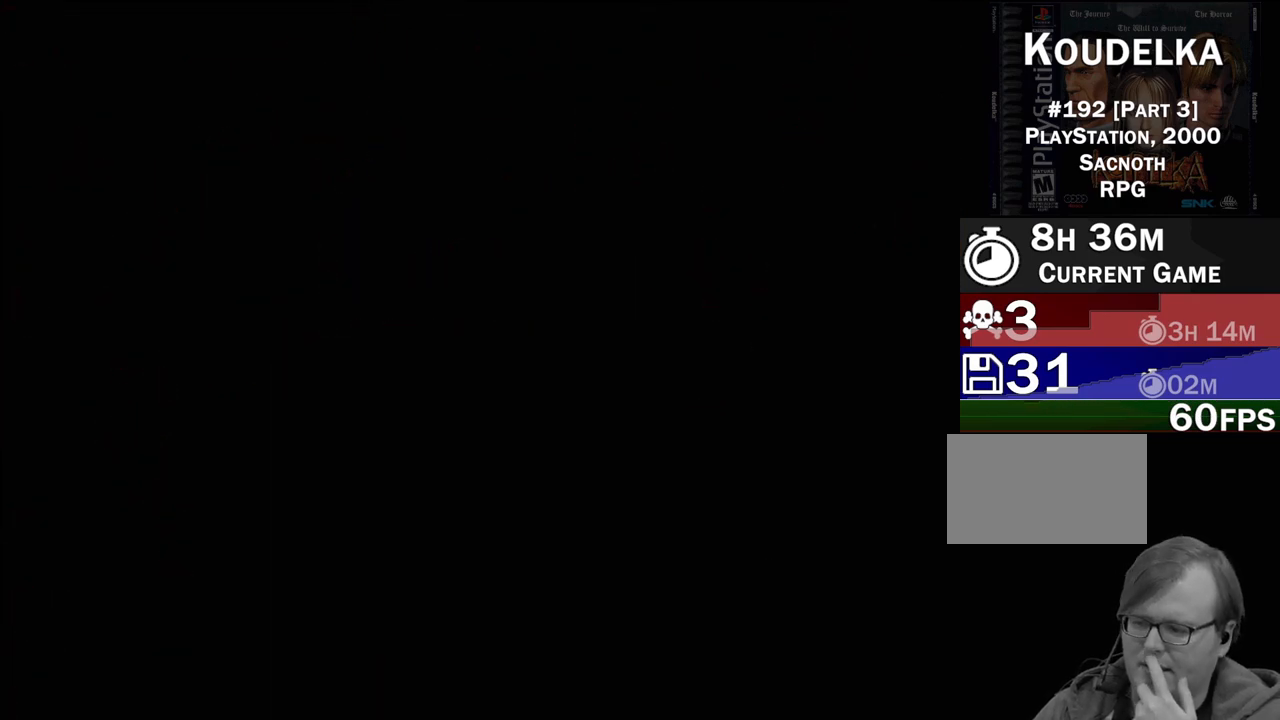
{"buttons": [], "events": []}
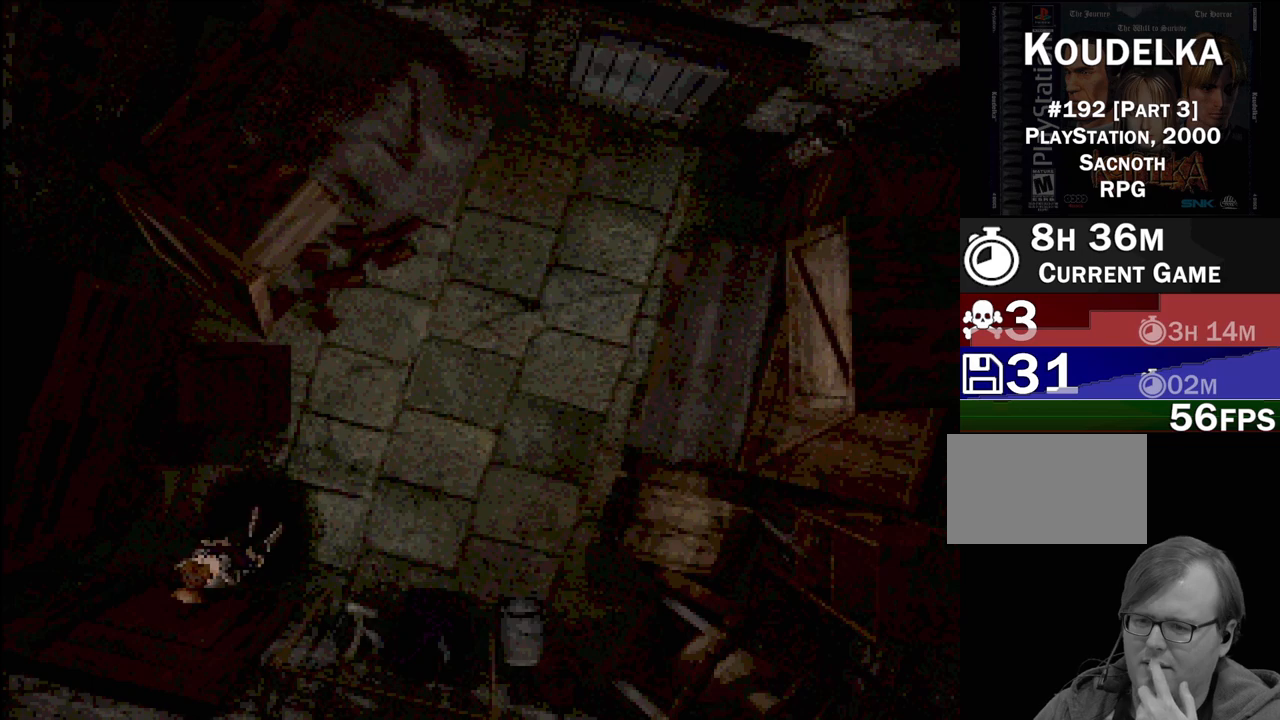
{"buttons": [], "events": []}